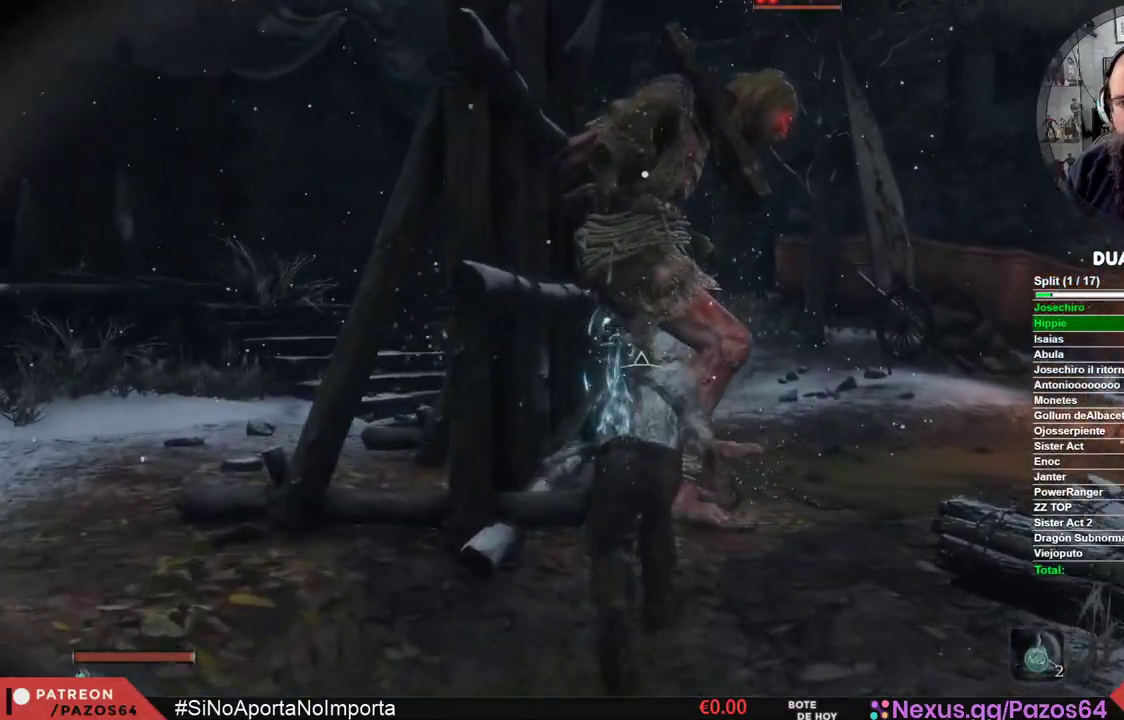
Gameplay with a controller (Xbox layout); each line is a JSON object with the inputs held at the frame after it. "events" lists button and stick changes between this image and that frame as [ms after this image, input, new state], when the widget could be followed in between.
{"buttons": [], "left_stick": "up", "right_stick": "center", "events": []}
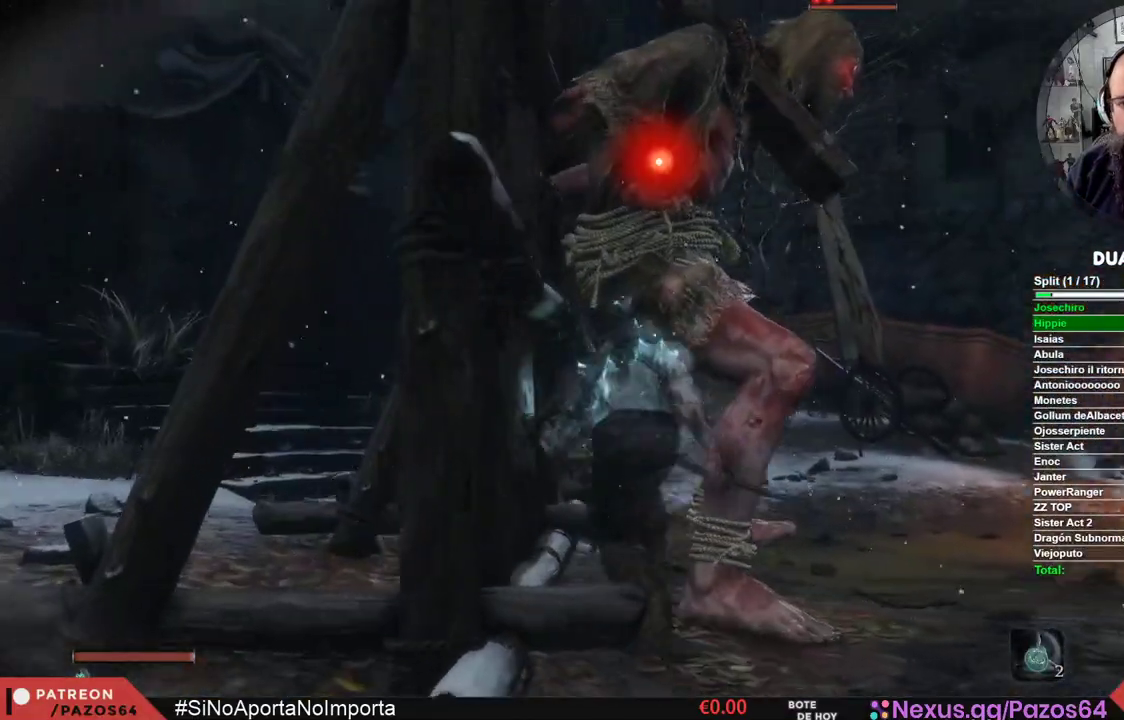
{"buttons": ["R1"], "left_stick": "center", "right_stick": "center", "events": [[117, "L3", "down"], [167, "R1", "down"], [233, "L3", "up"], [283, "left_stick", "center"]]}
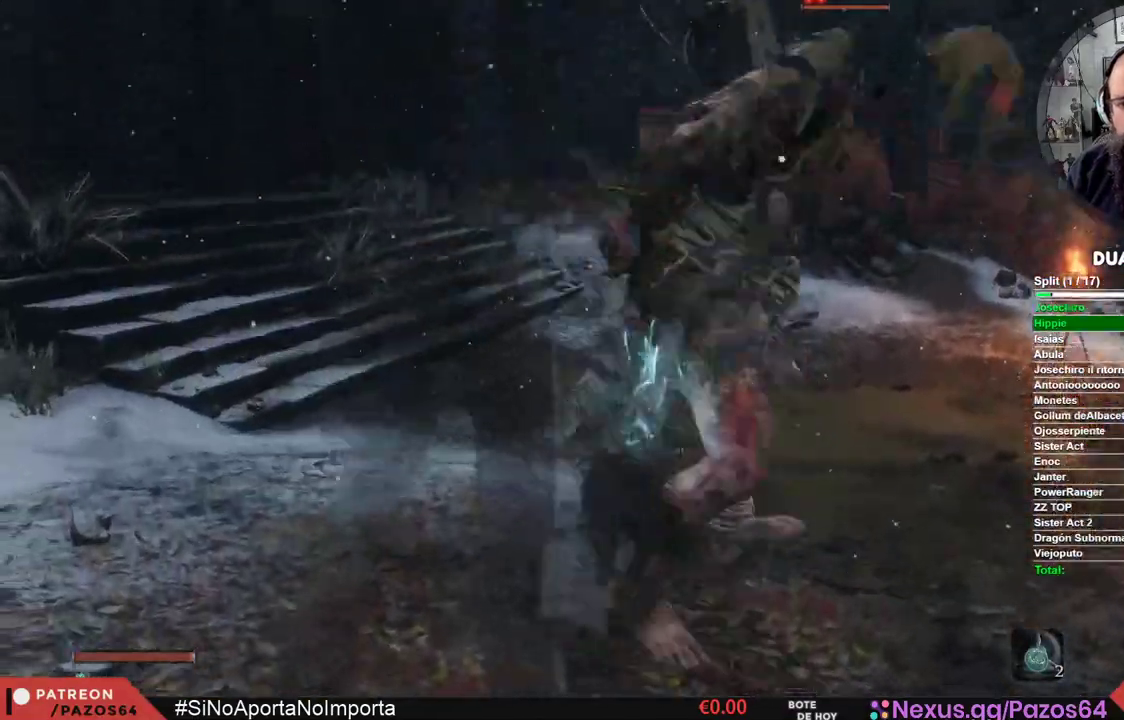
{"buttons": [], "left_stick": "center", "right_stick": "center", "events": [[483, "R1", "up"]]}
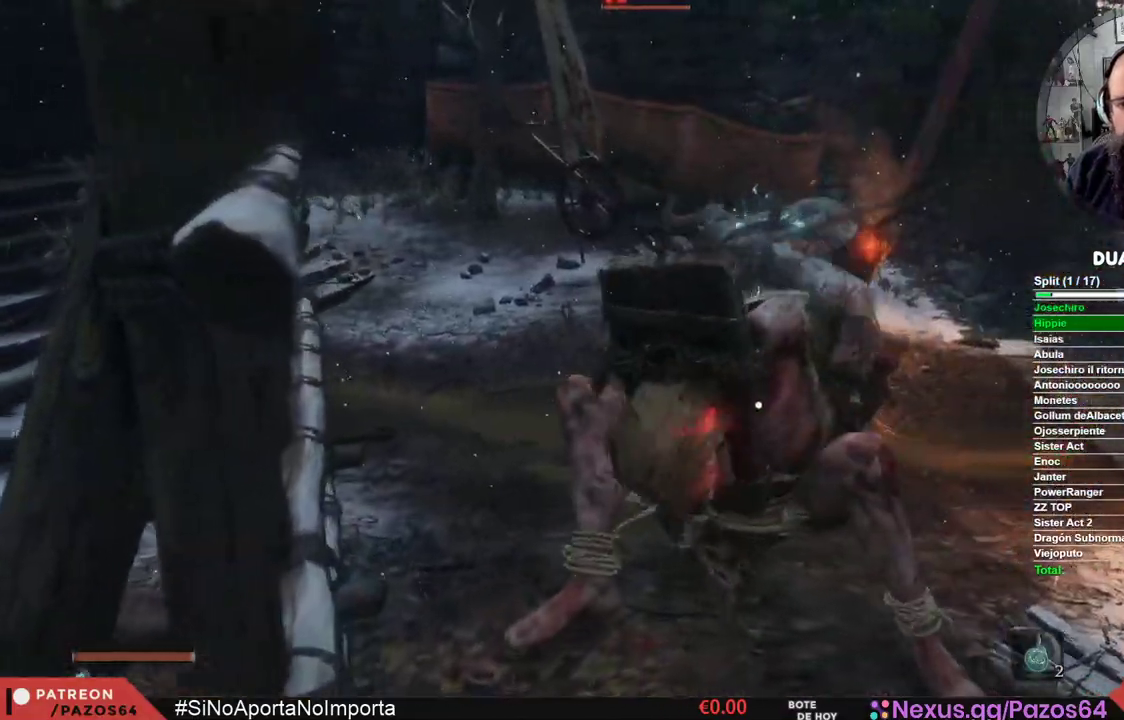
{"buttons": [], "left_stick": "center", "right_stick": "center", "events": []}
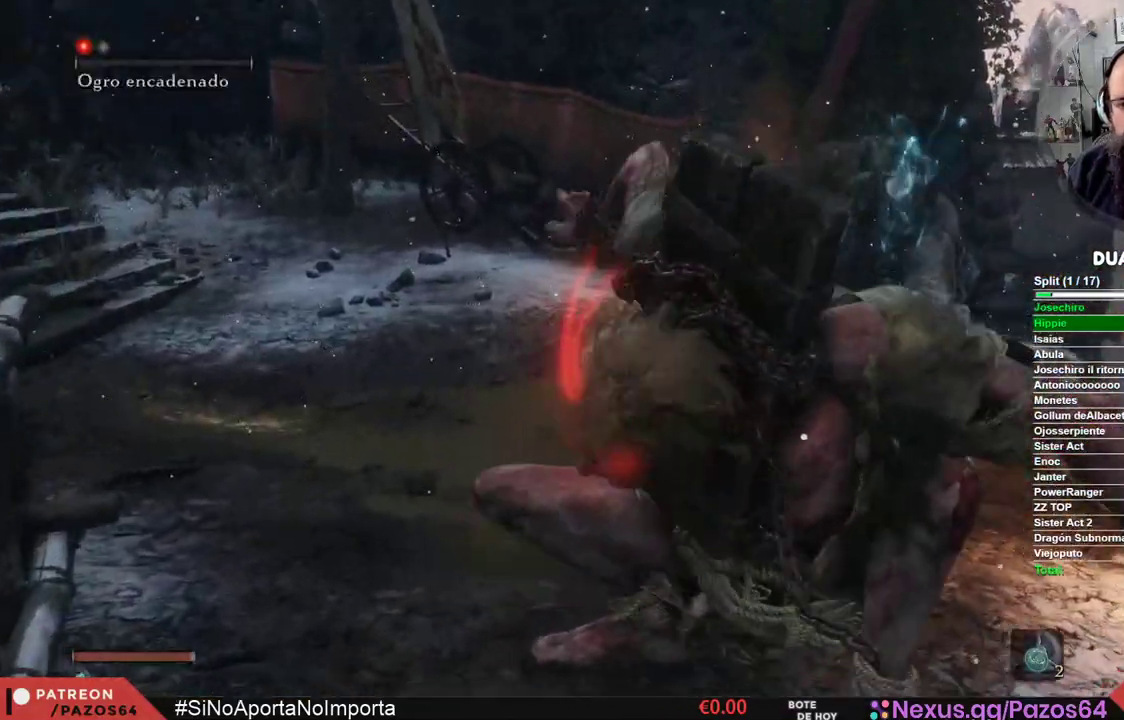
{"buttons": ["L2"], "left_stick": "center", "right_stick": "center", "events": [[400, "L2", "down"]]}
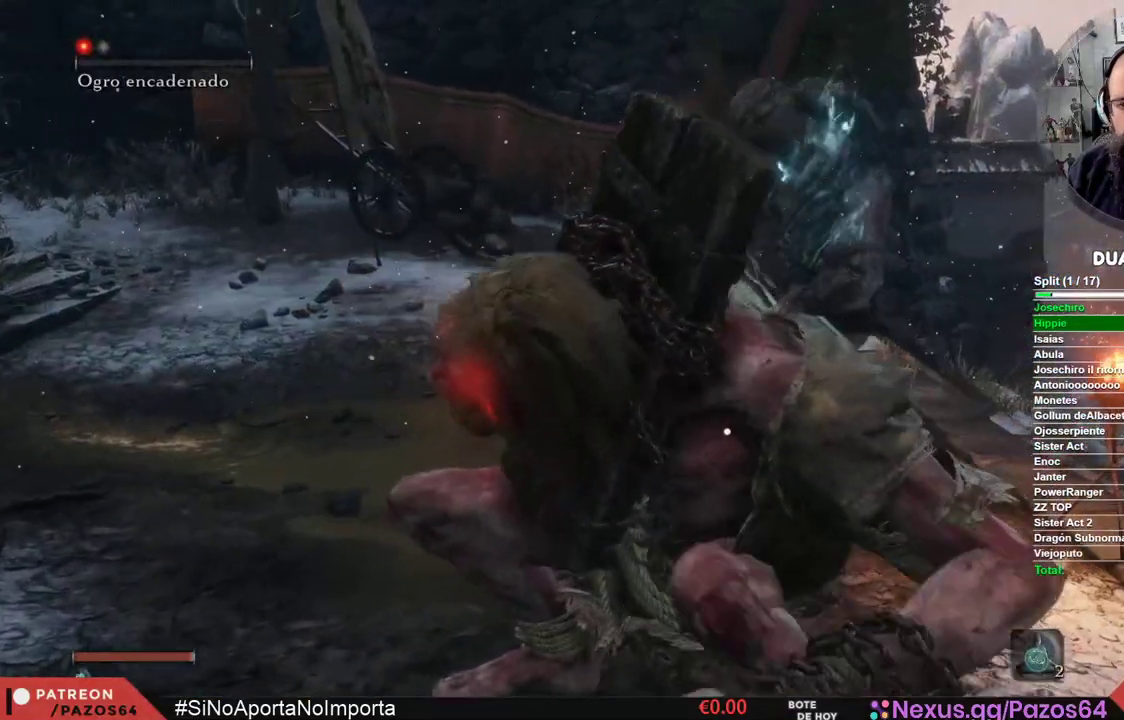
{"buttons": [], "left_stick": "center", "right_stick": "center", "events": [[17, "L2", "up"]]}
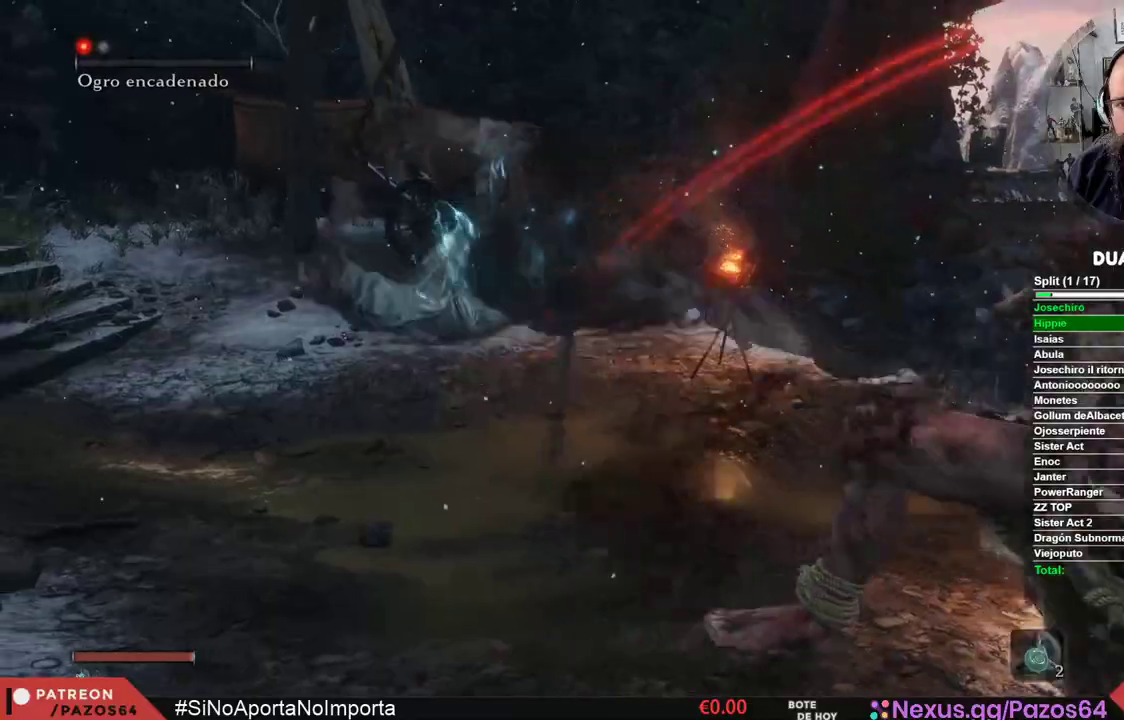
{"buttons": [], "left_stick": "up", "right_stick": "center", "events": [[383, "left_stick", "up"]]}
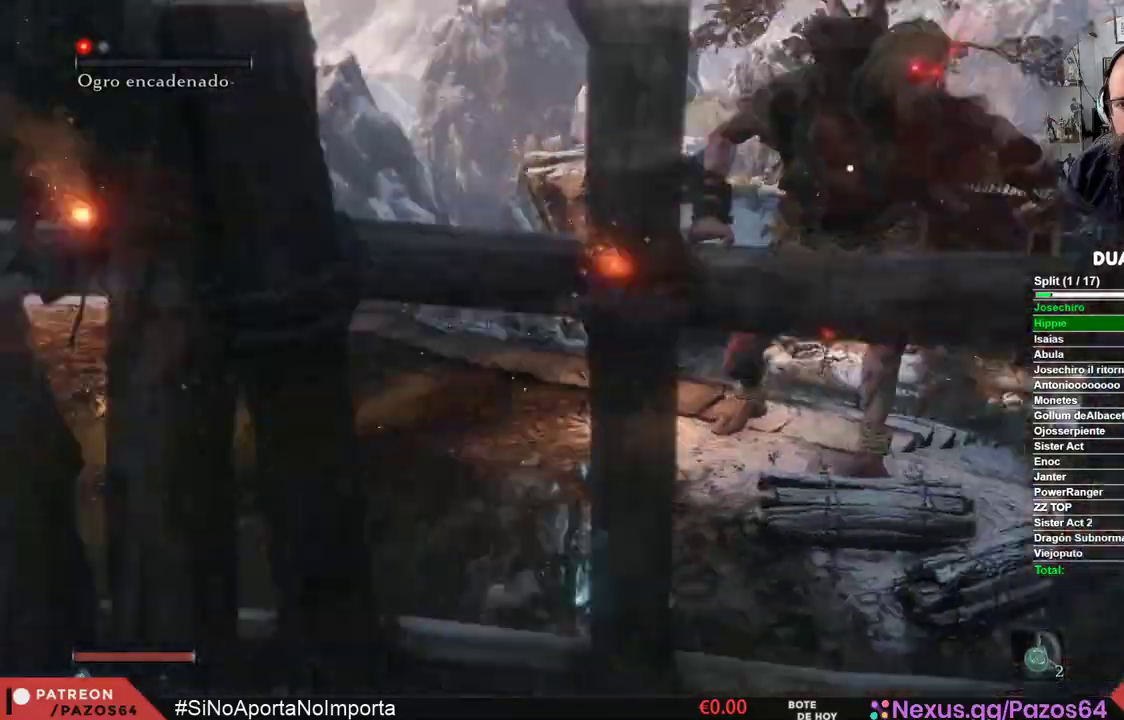
{"buttons": [], "left_stick": "up-left", "right_stick": "center", "events": [[200, "left_stick", "up-left"]]}
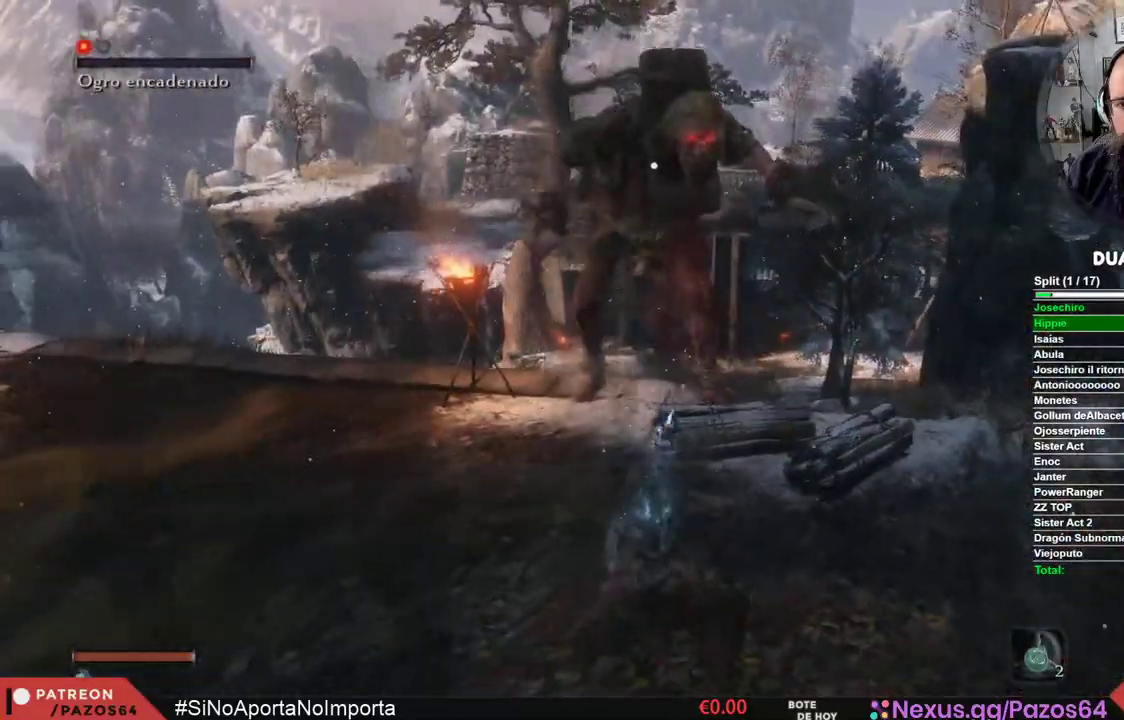
{"buttons": [], "left_stick": "up-left", "right_stick": "center", "events": []}
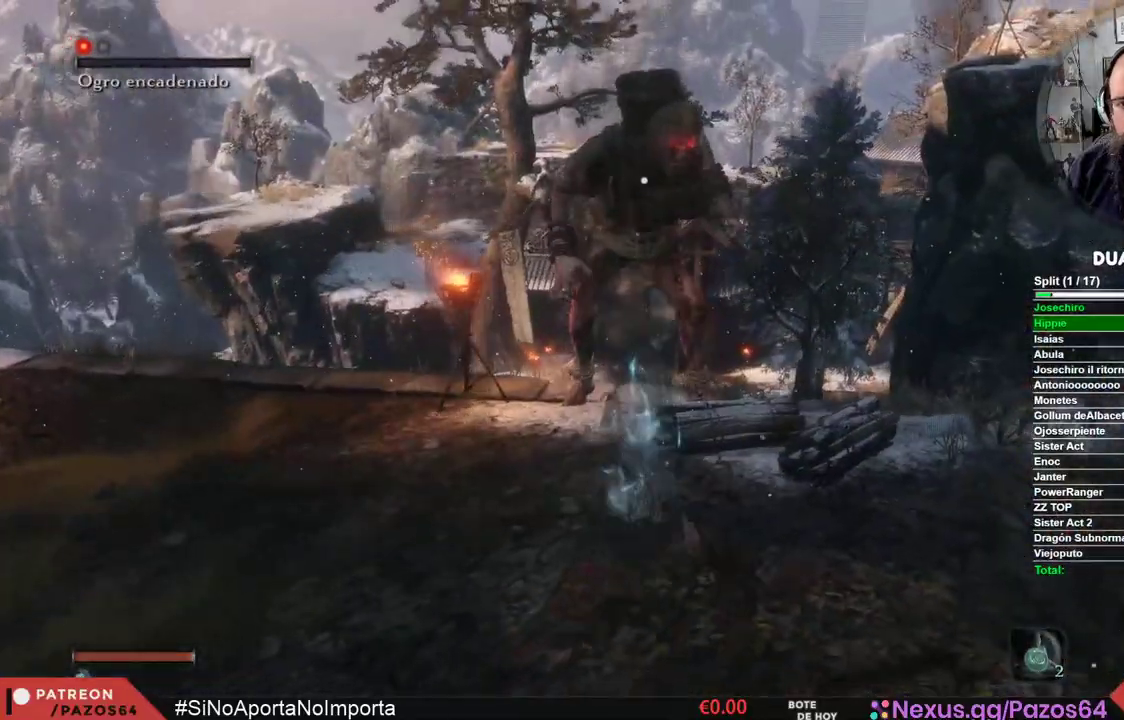
{"buttons": [], "left_stick": "up-left", "right_stick": "center", "events": []}
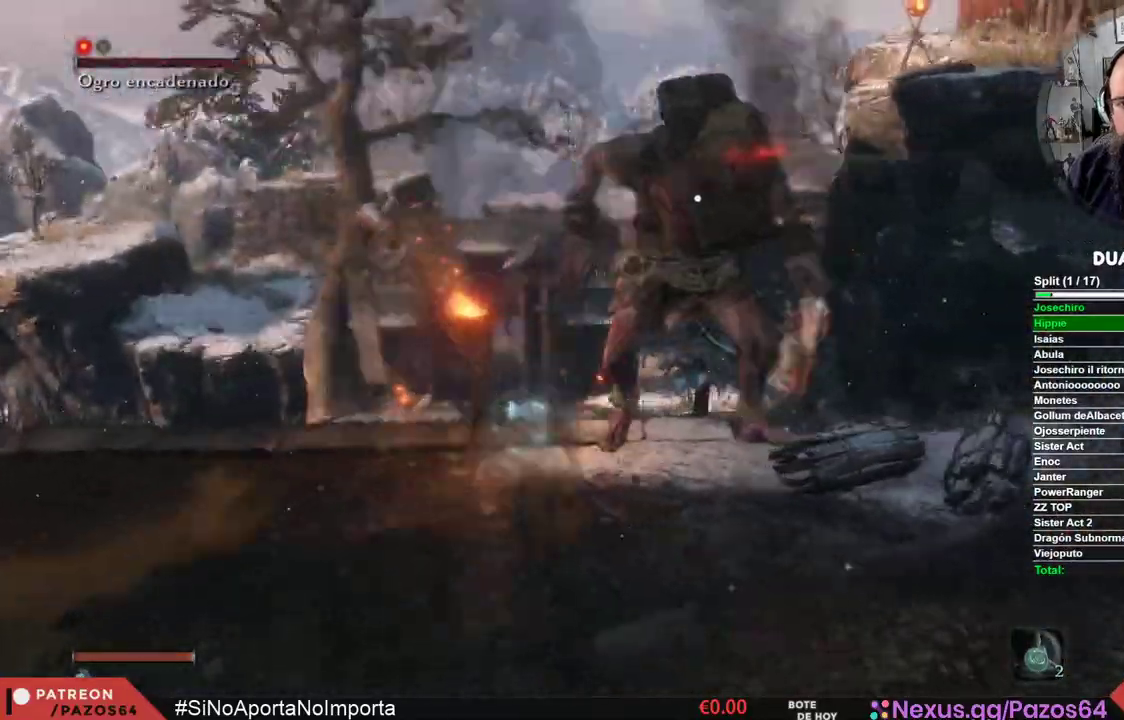
{"buttons": [], "left_stick": "left", "right_stick": "center", "events": [[333, "R1", "down"], [467, "left_stick", "left"], [500, "R1", "up"]]}
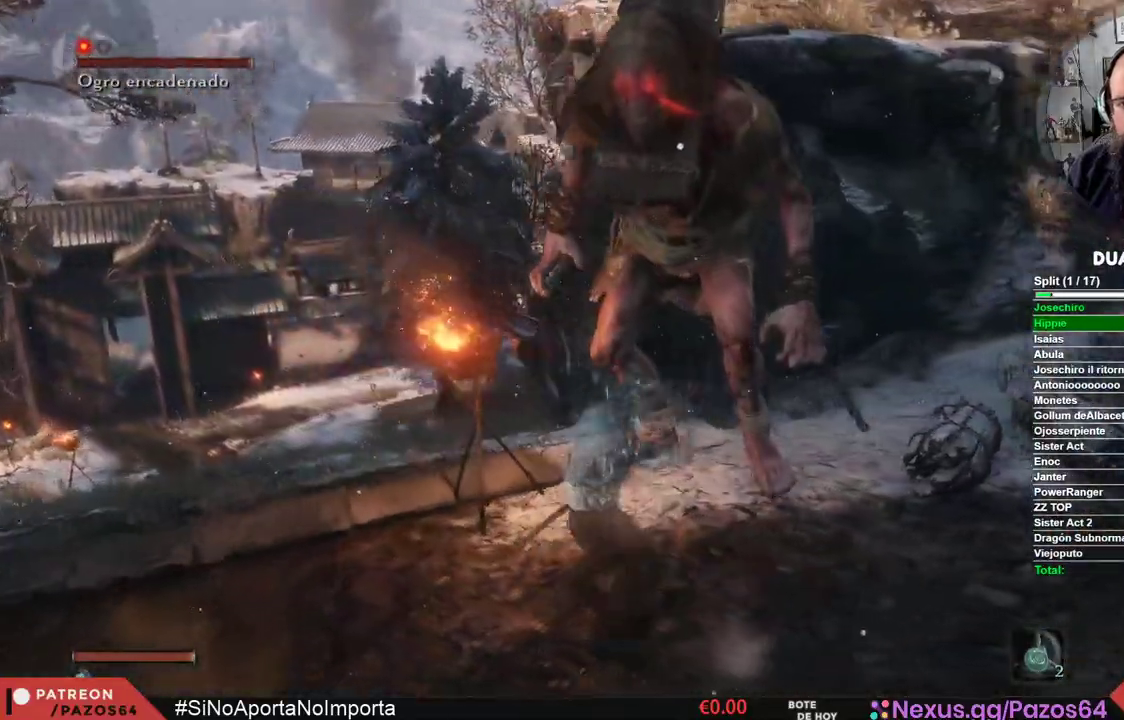
{"buttons": [], "left_stick": "left", "right_stick": "center", "events": []}
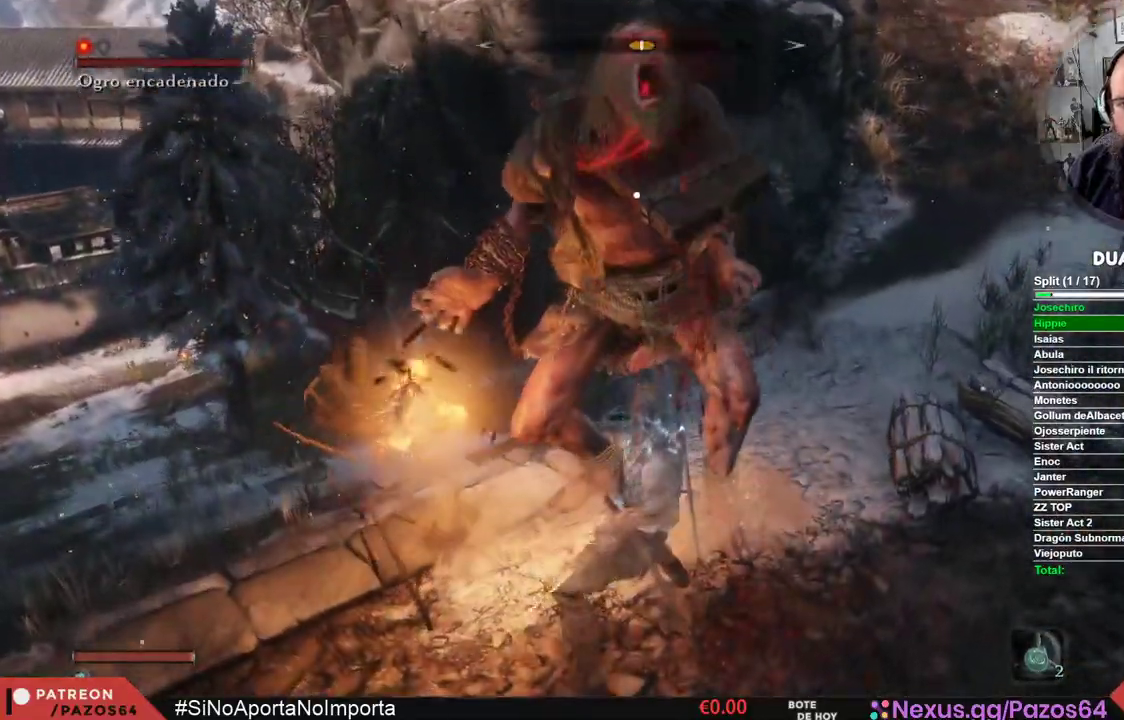
{"buttons": [], "left_stick": "left", "right_stick": "center", "events": []}
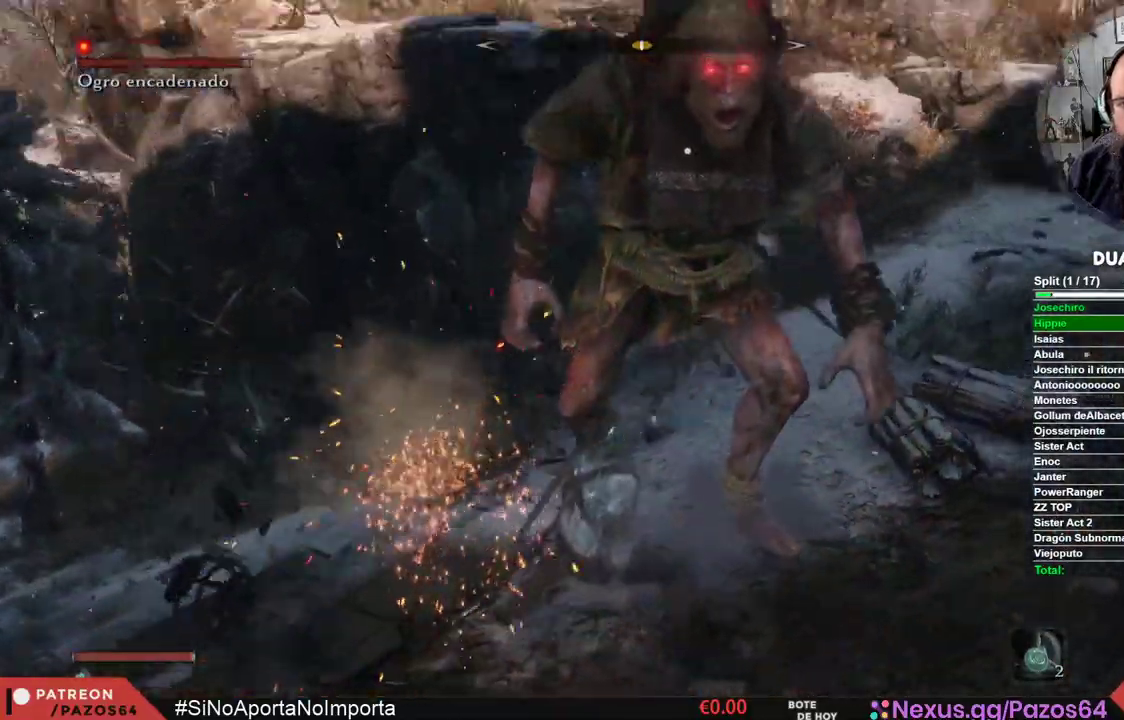
{"buttons": [], "left_stick": "up-left", "right_stick": "center", "events": [[100, "left_stick", "up-left"]]}
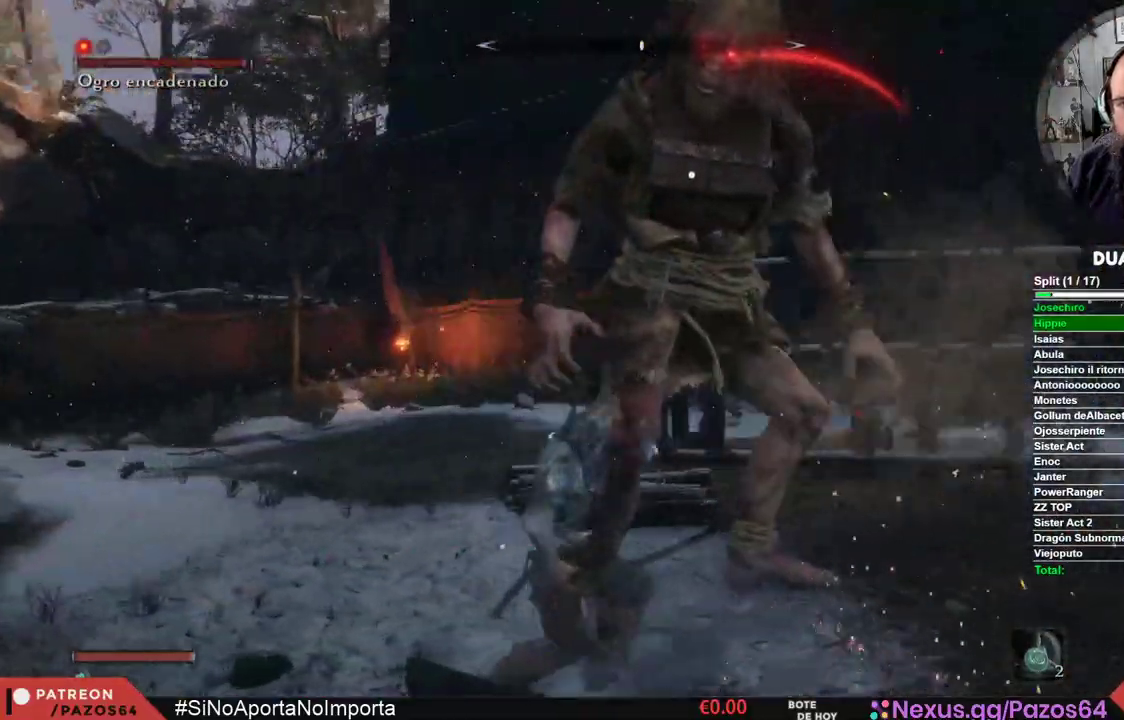
{"buttons": [], "left_stick": "up-left", "right_stick": "center", "events": []}
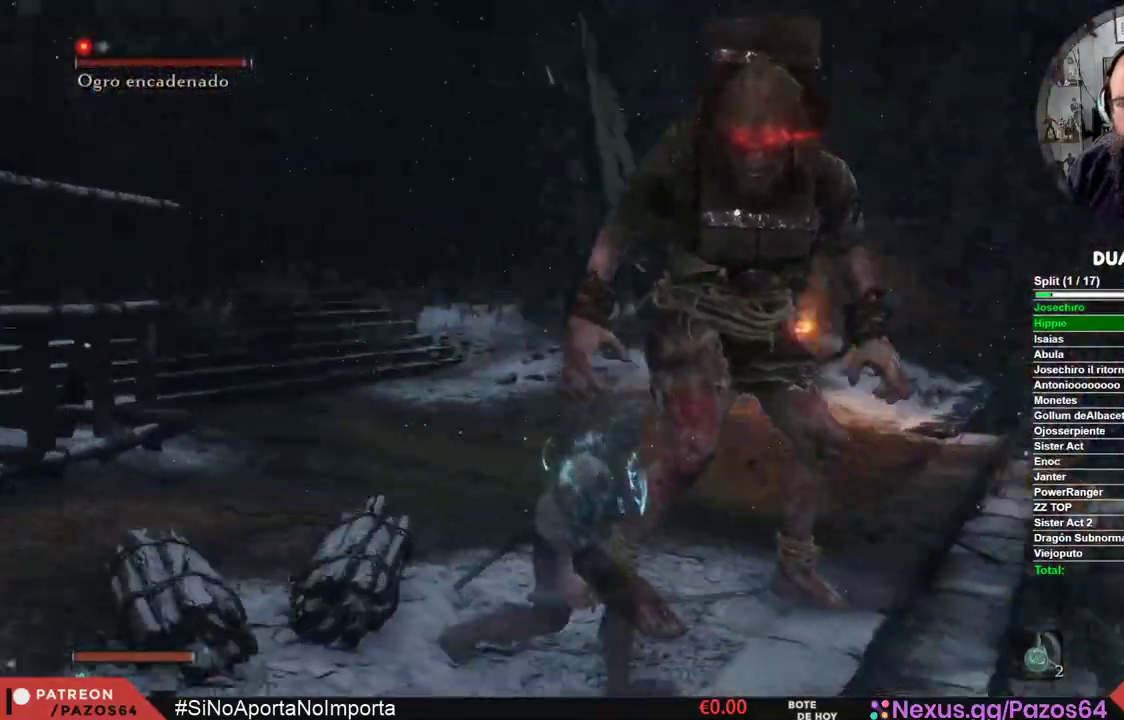
{"buttons": [], "left_stick": "up-left", "right_stick": "center", "events": []}
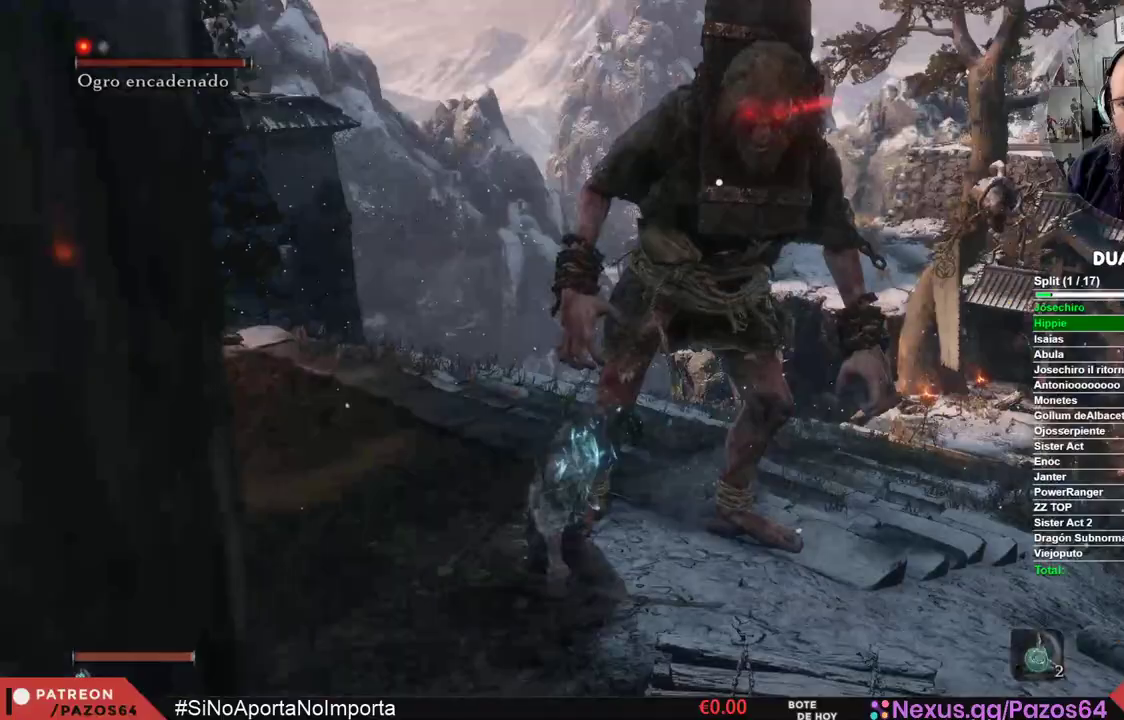
{"buttons": [], "left_stick": "up-left", "right_stick": "center", "events": []}
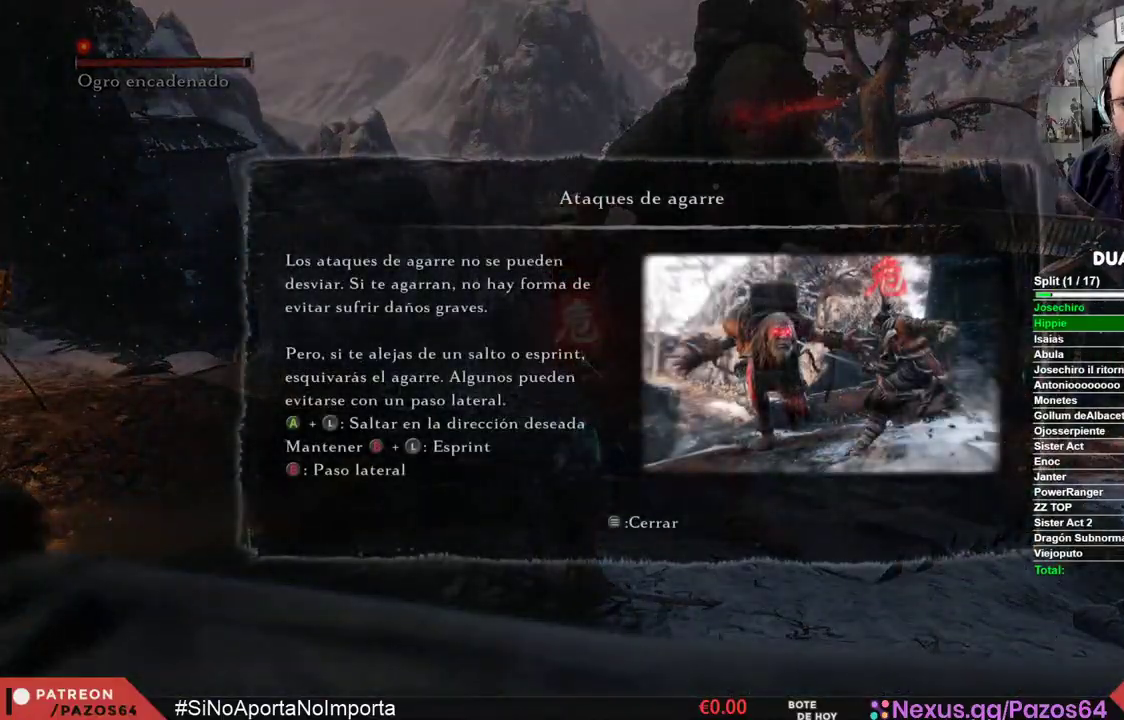
{"buttons": [], "left_stick": "up-left", "right_stick": "center", "events": [[150, "START", "down"], [267, "START", "up"]]}
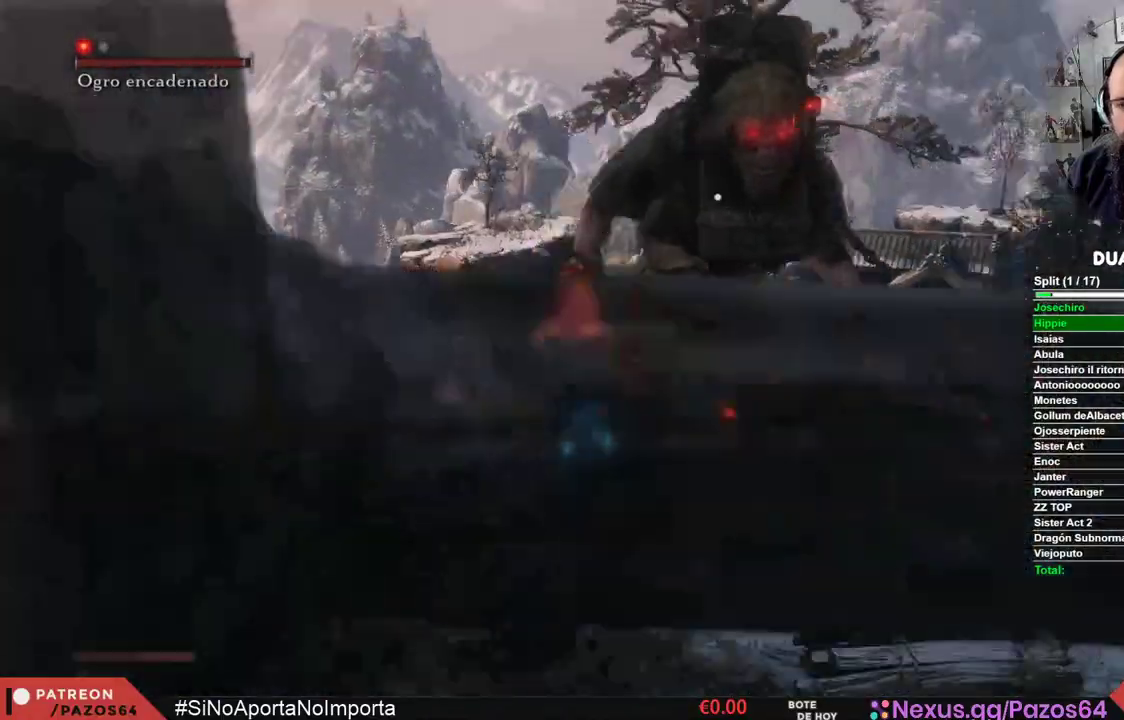
{"buttons": [], "left_stick": "up", "right_stick": "center", "events": [[350, "left_stick", "up"]]}
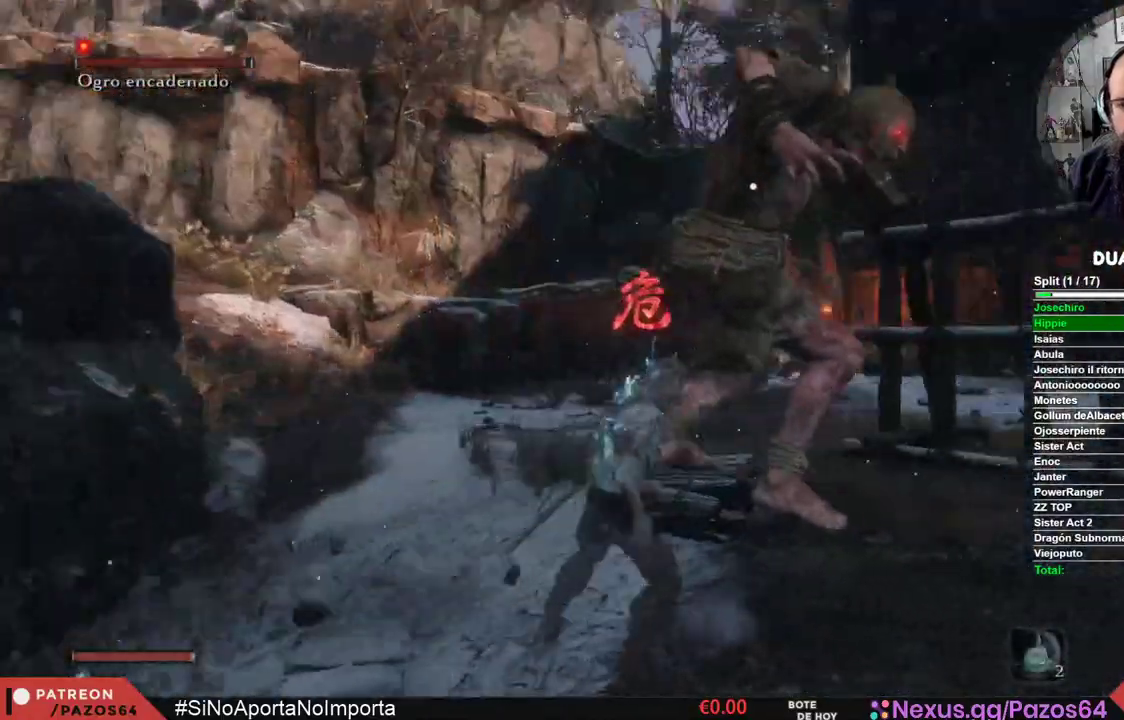
{"buttons": [], "left_stick": "up", "right_stick": "center", "events": [[267, "R1", "down"], [450, "R1", "up"]]}
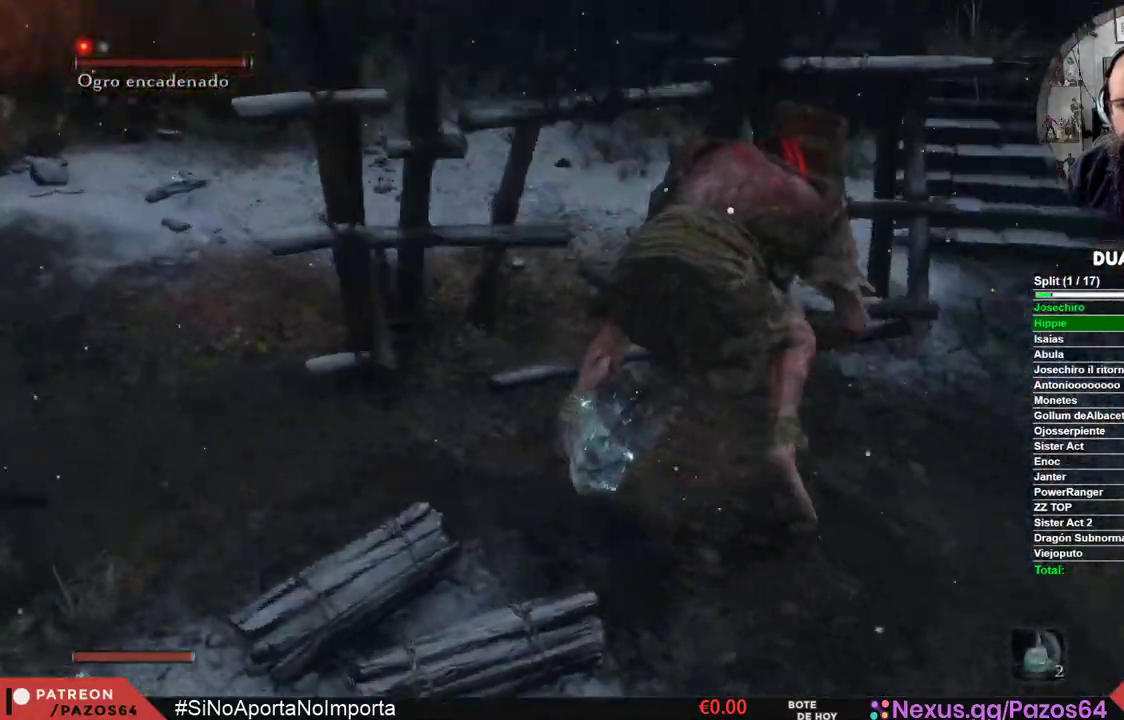
{"buttons": ["R1"], "left_stick": "center", "right_stick": "center", "events": [[317, "R1", "down"], [400, "left_stick", "center"]]}
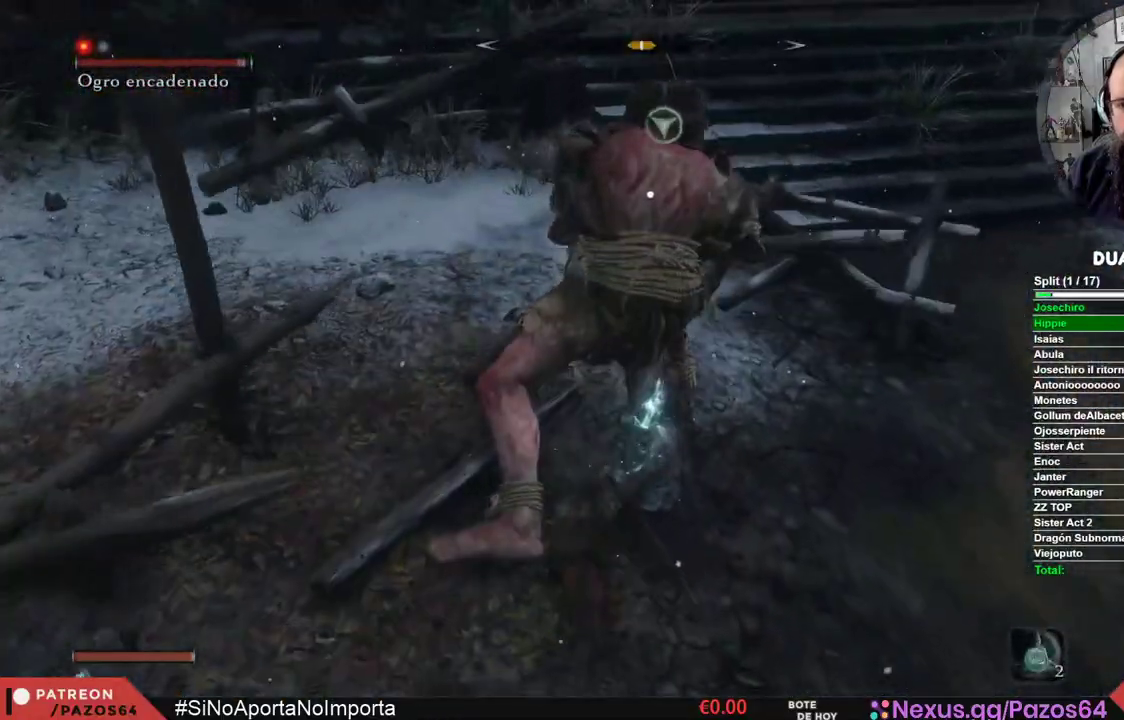
{"buttons": ["R1"], "left_stick": "center", "right_stick": "center", "events": [[33, "R1", "up"], [417, "R1", "down"]]}
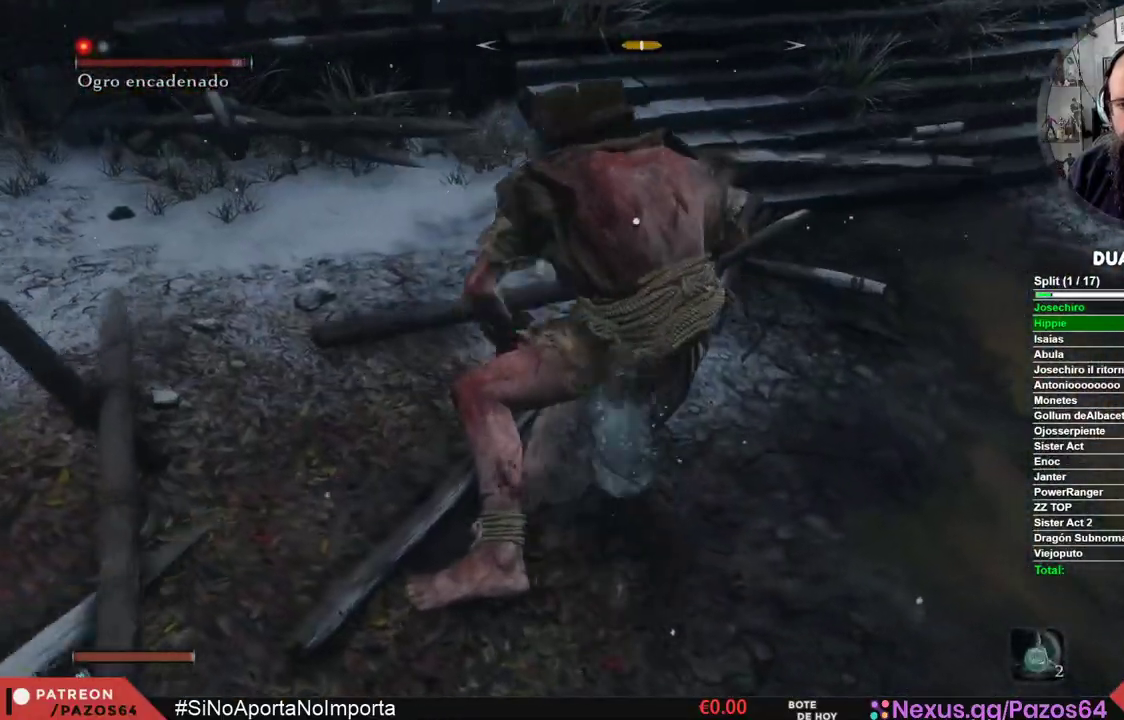
{"buttons": ["R1"], "left_stick": "center", "right_stick": "center", "events": [[200, "R1", "up"], [467, "R1", "down"]]}
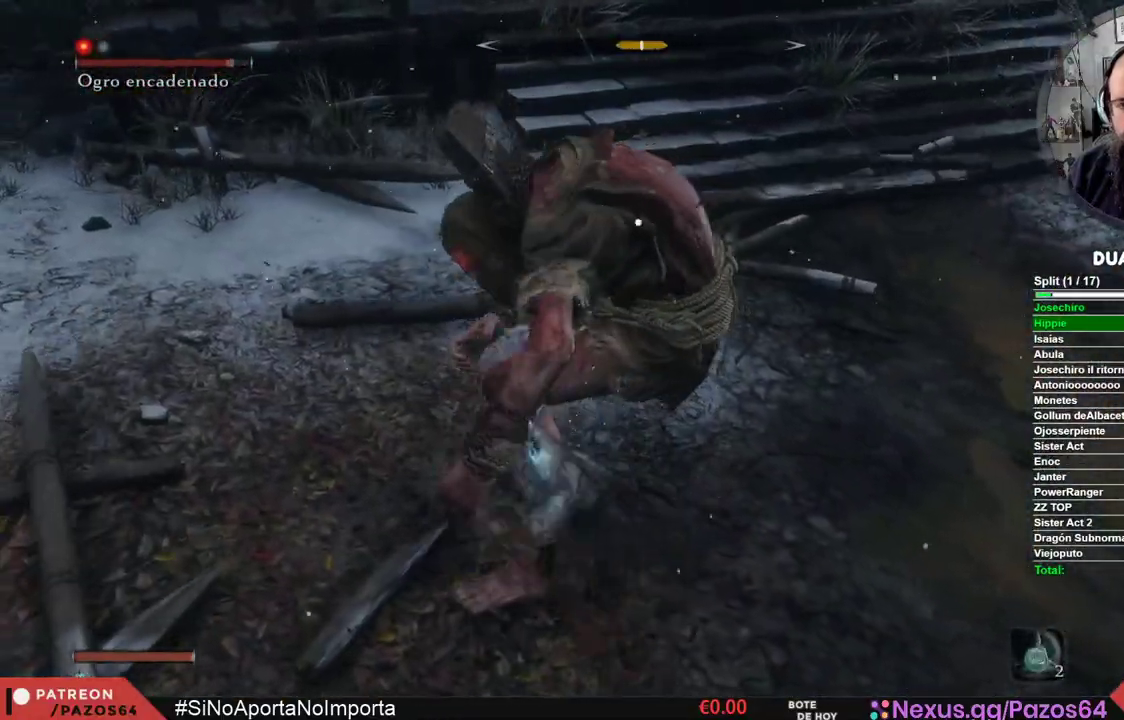
{"buttons": [], "left_stick": "center", "right_stick": "center", "events": [[300, "R1", "up"]]}
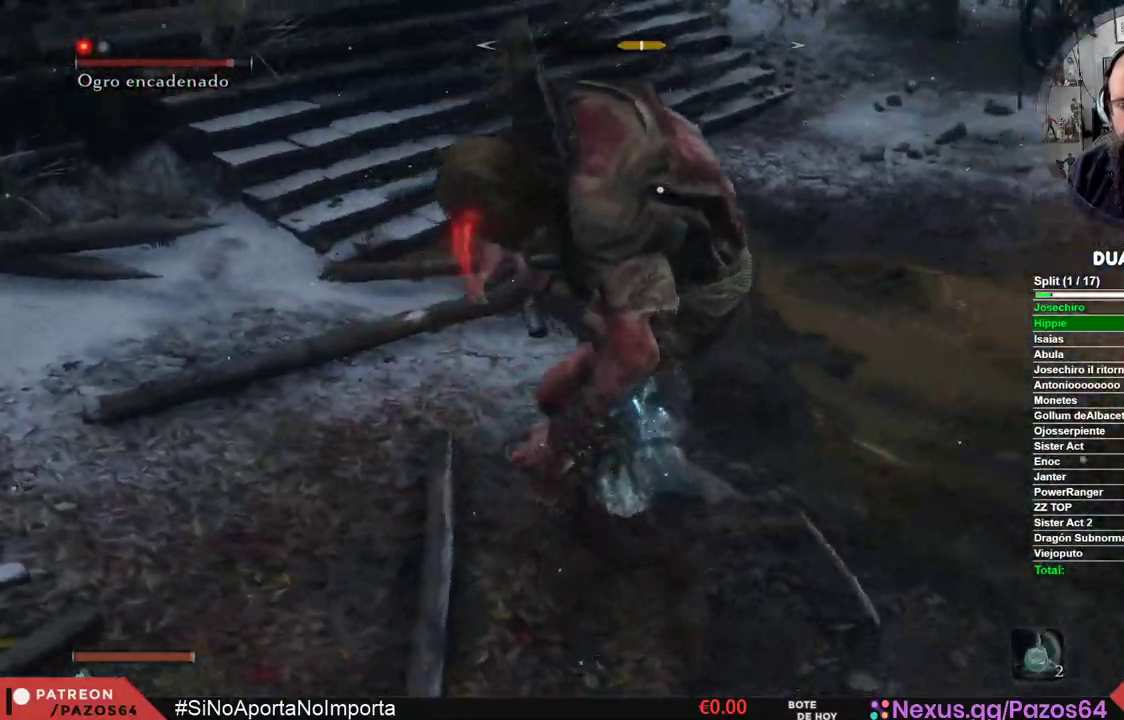
{"buttons": [], "left_stick": "right", "right_stick": "center", "events": [[467, "left_stick", "right"]]}
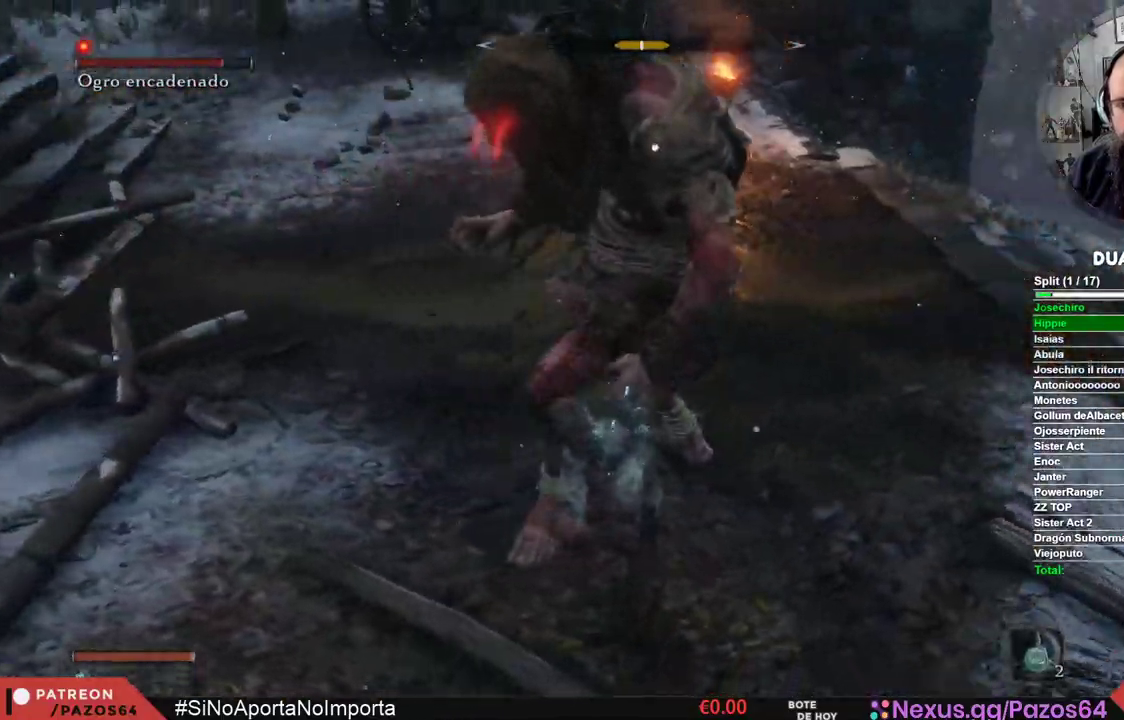
{"buttons": [], "left_stick": "up-right", "right_stick": "center", "events": [[83, "left_stick", "up-right"]]}
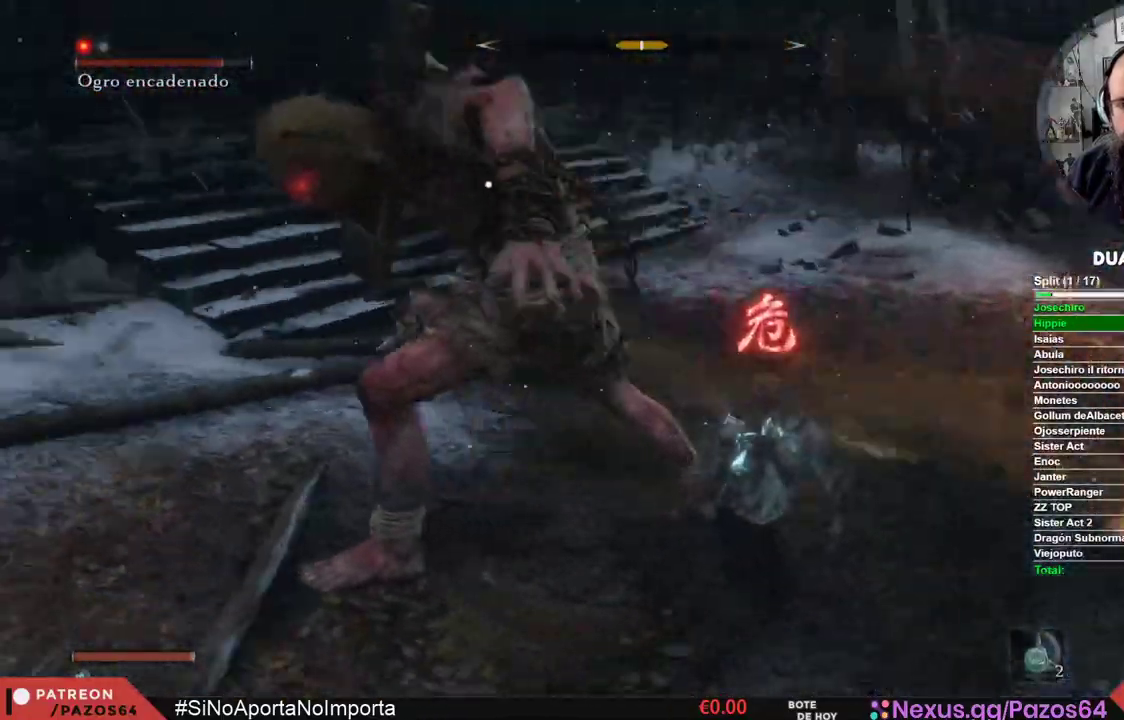
{"buttons": [], "left_stick": "up", "right_stick": "center", "events": [[250, "left_stick", "up"], [333, "R1", "down"], [500, "R1", "up"]]}
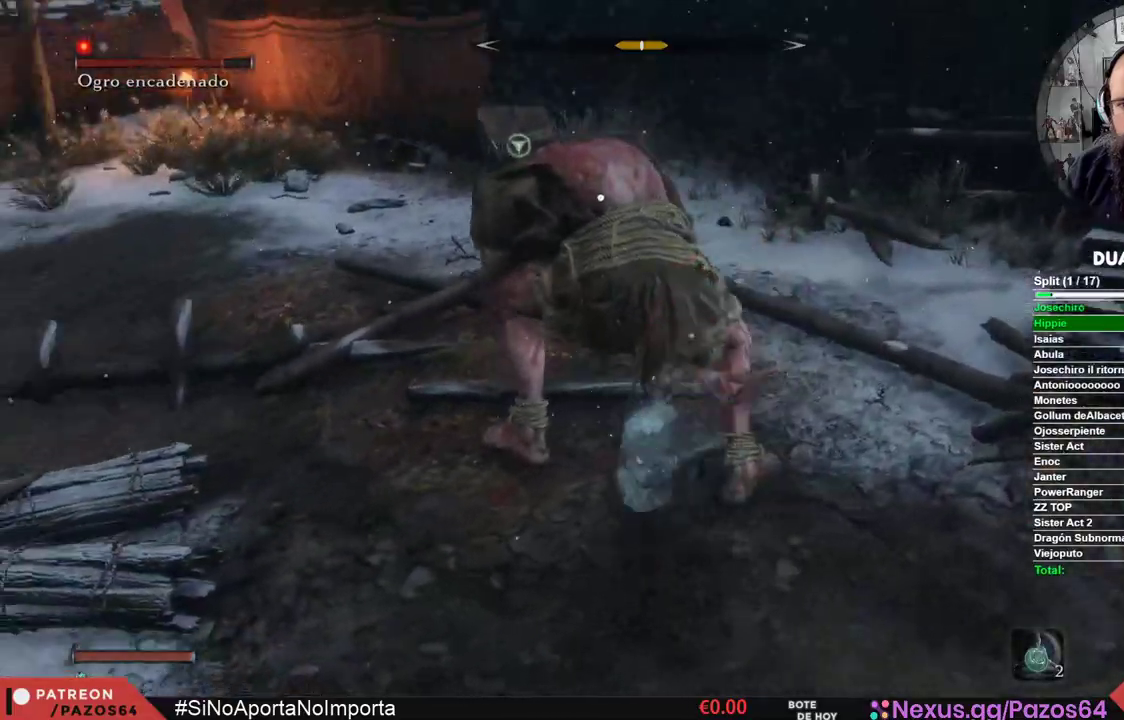
{"buttons": ["R1"], "left_stick": "up", "right_stick": "center", "events": [[350, "R1", "down"]]}
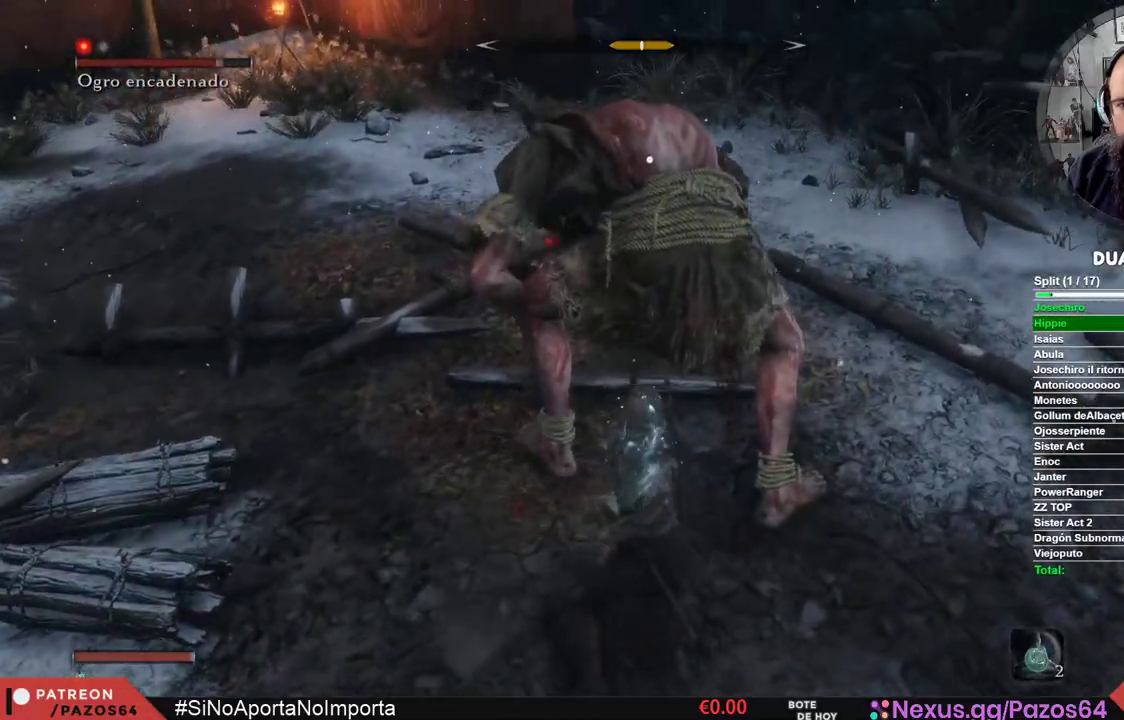
{"buttons": [], "left_stick": "center", "right_stick": "center", "events": [[17, "left_stick", "center"], [83, "R1", "up"]]}
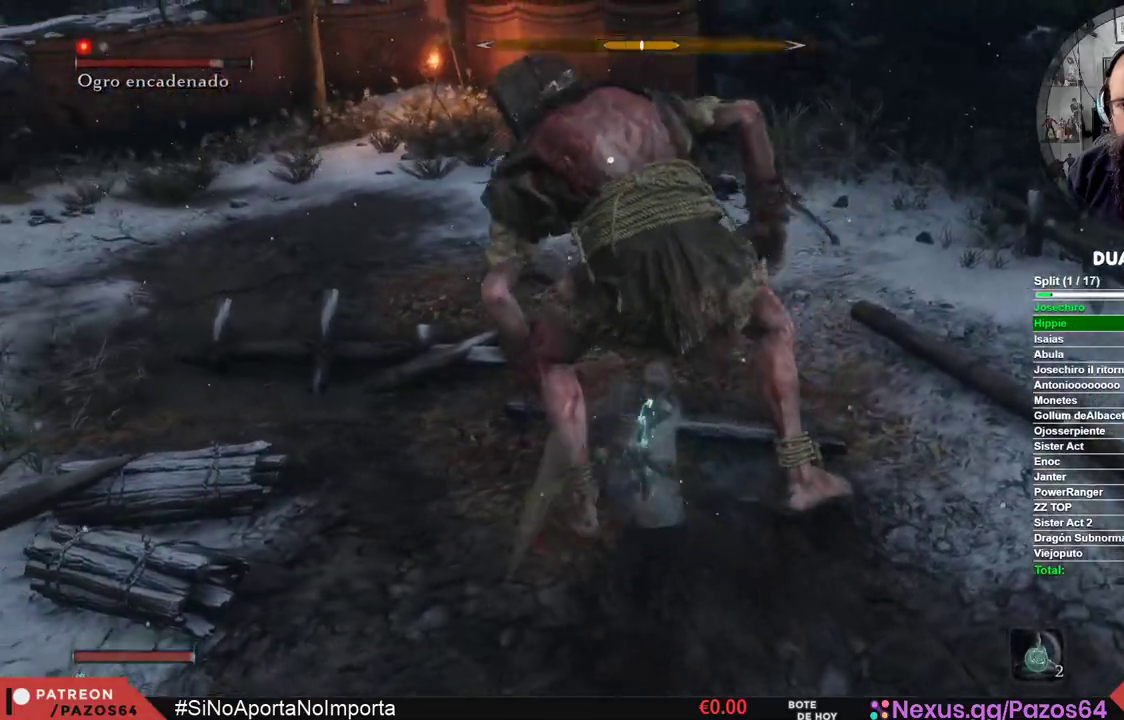
{"buttons": [], "left_stick": "center", "right_stick": "center", "events": [[17, "R1", "down"], [267, "R1", "up"]]}